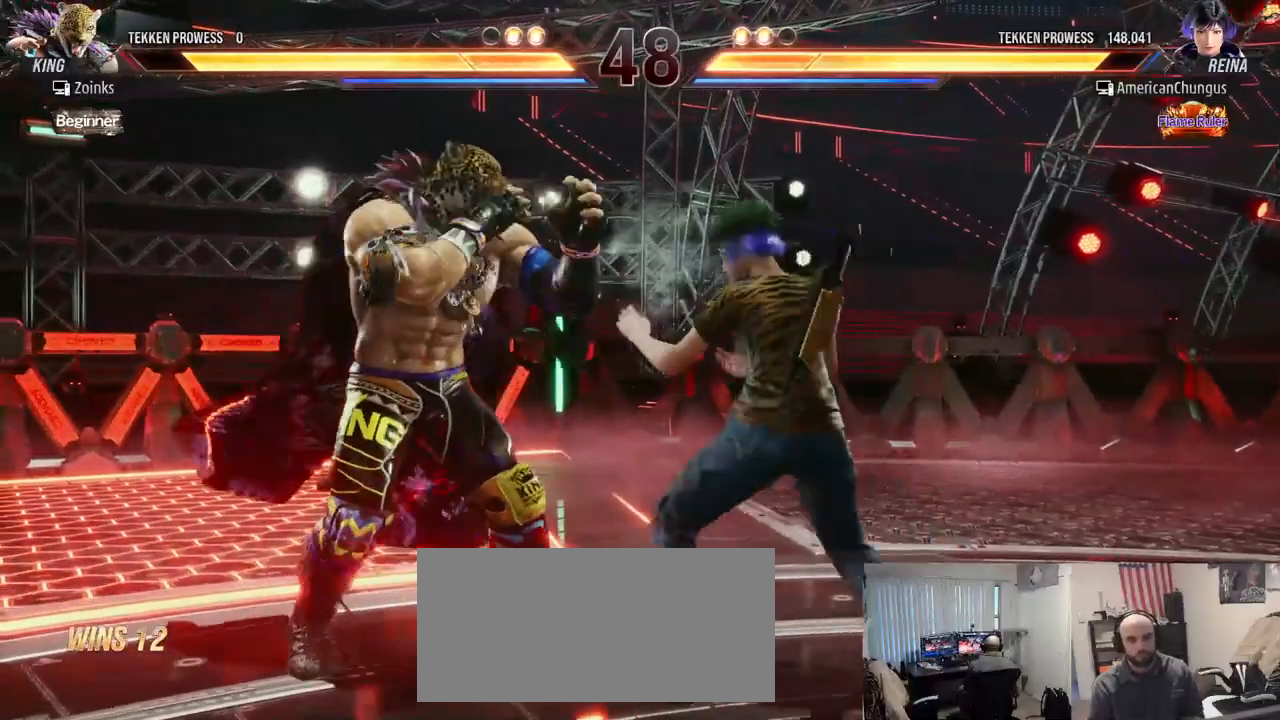
Gameplay with a controller (arcade stick); each line is a JSON object with the inputs held at the frame after it. "events" lists button and stick changes between this image and that frame as [ms after this image, input, new state], when the widget could be followed in between. Not read: L3 R3.
{"buttons": [], "left_stick": "left", "events": [[50, "TRIANGLE", "up"], [100, "left_stick", "center"], [467, "left_stick", "left"]]}
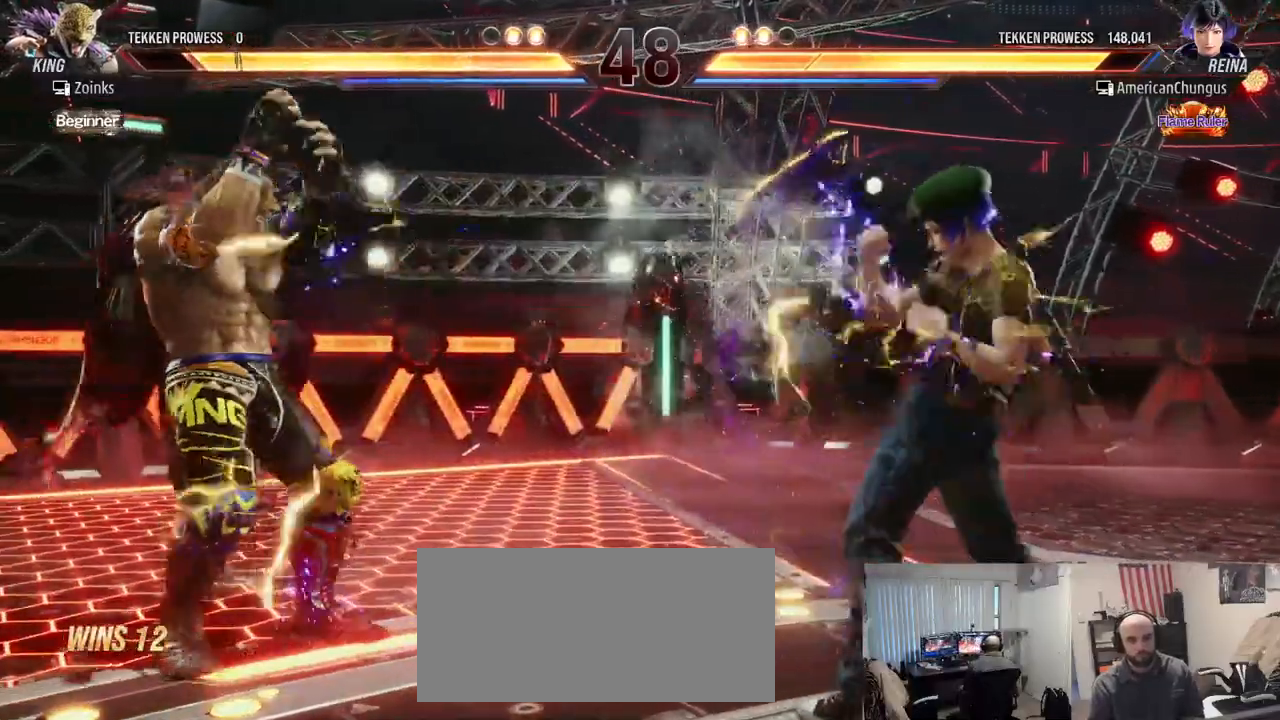
{"buttons": [], "left_stick": "center", "events": [[17, "left_stick", "center"], [100, "left_stick", "right"], [367, "left_stick", "center"]]}
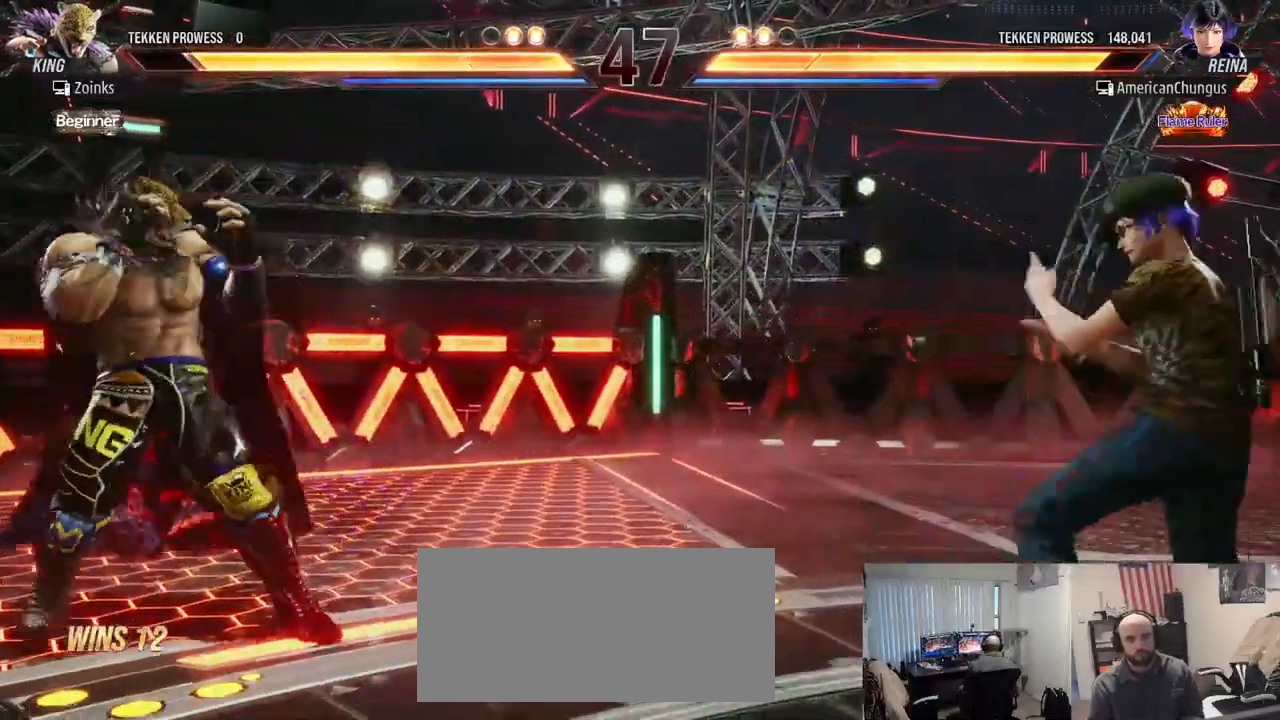
{"buttons": [], "left_stick": "center", "events": [[67, "left_stick", "right"], [167, "left_stick", "center"], [217, "left_stick", "right"], [417, "left_stick", "down"], [500, "left_stick", "center"]]}
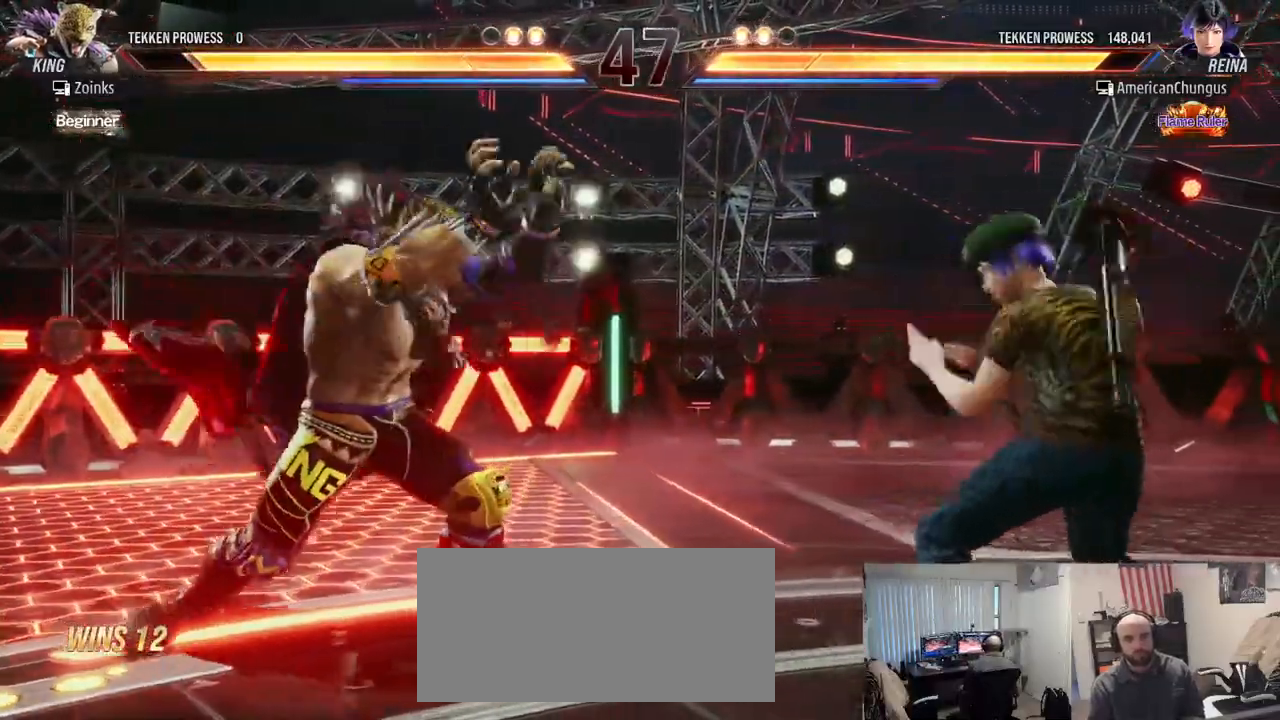
{"buttons": [], "left_stick": "center", "events": [[34, "left_stick", "right"], [117, "left_stick", "center"], [267, "left_stick", "left"], [317, "left_stick", "center"], [401, "left_stick", "right"], [501, "left_stick", "center"]]}
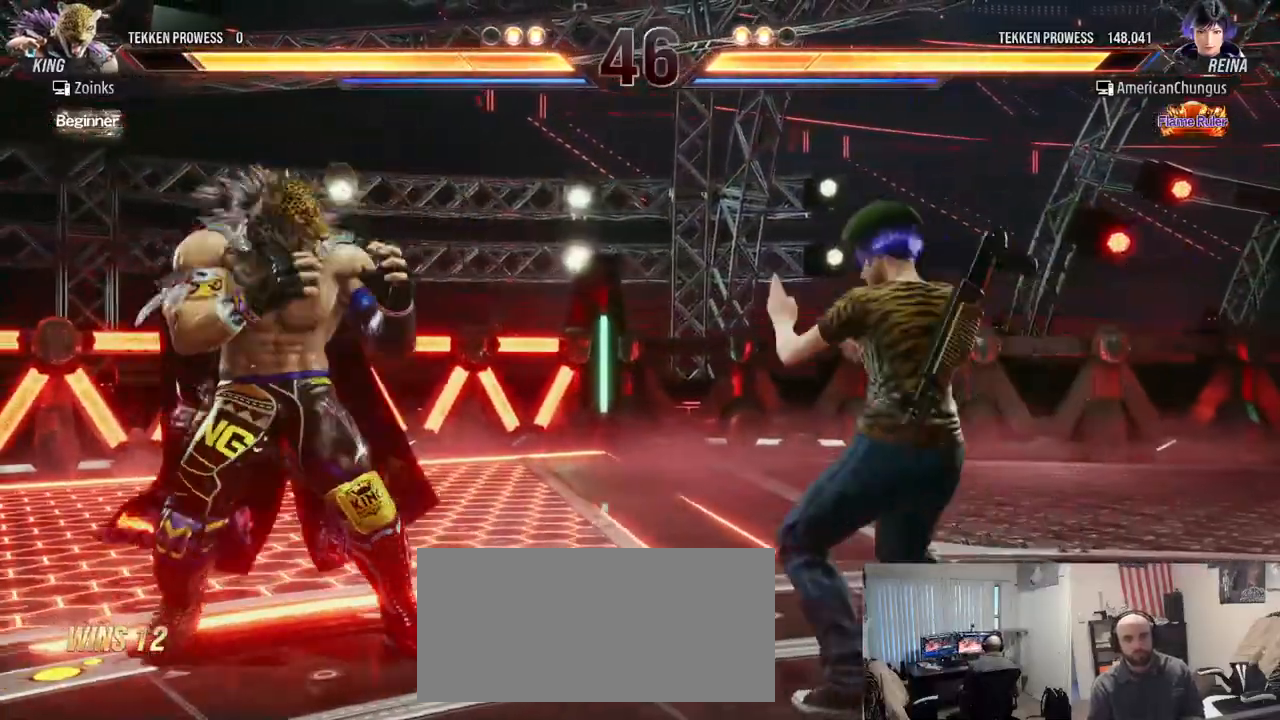
{"buttons": [], "left_stick": "right", "events": [[67, "left_stick", "right"], [233, "left_stick", "center"], [283, "left_stick", "down"], [384, "left_stick", "center"], [450, "left_stick", "right"]]}
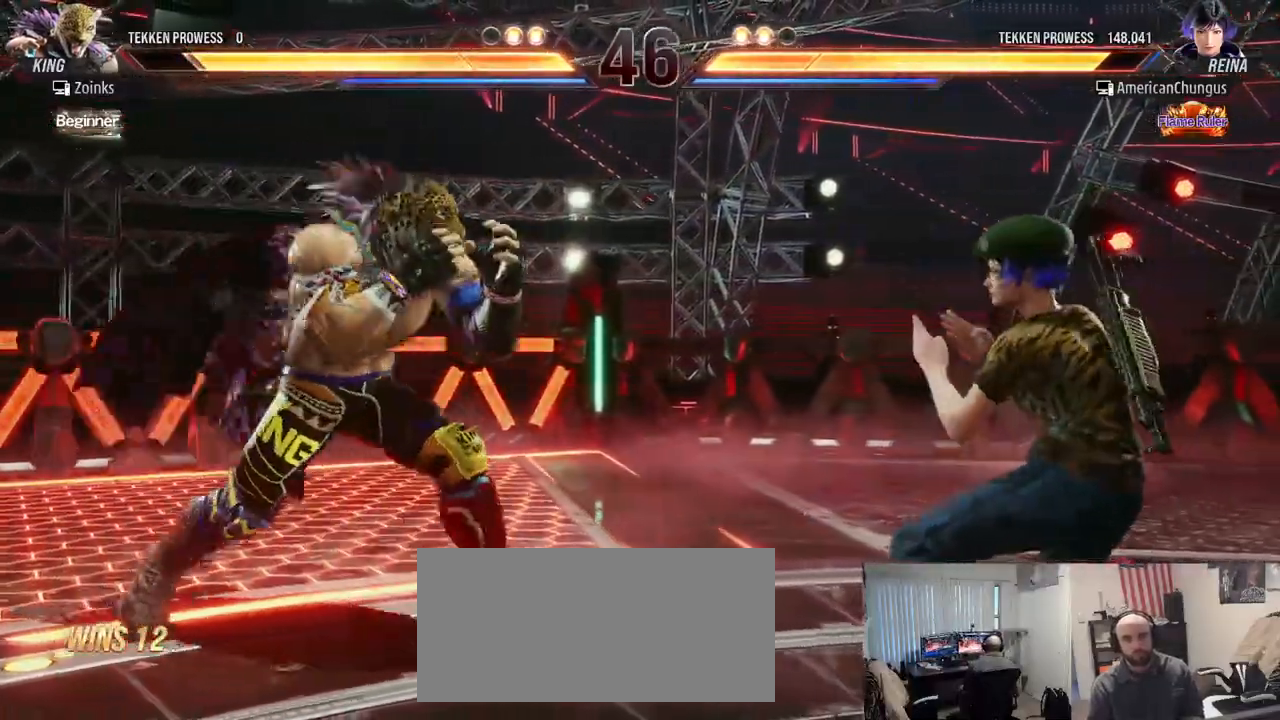
{"buttons": [], "left_stick": "center", "events": [[17, "left_stick", "center"], [84, "left_stick", "right"], [401, "left_stick", "center"]]}
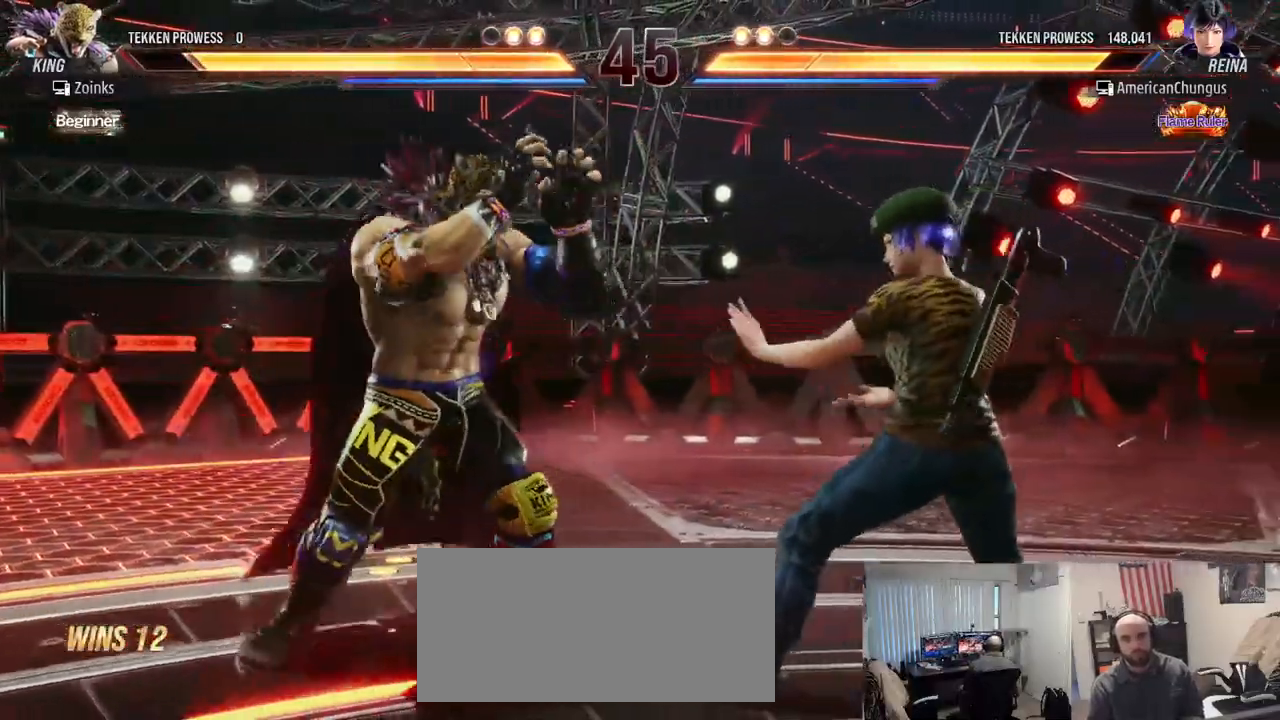
{"buttons": [], "left_stick": "left", "events": [[17, "SQUARE", "down"], [100, "SQUARE", "up"], [467, "left_stick", "left"]]}
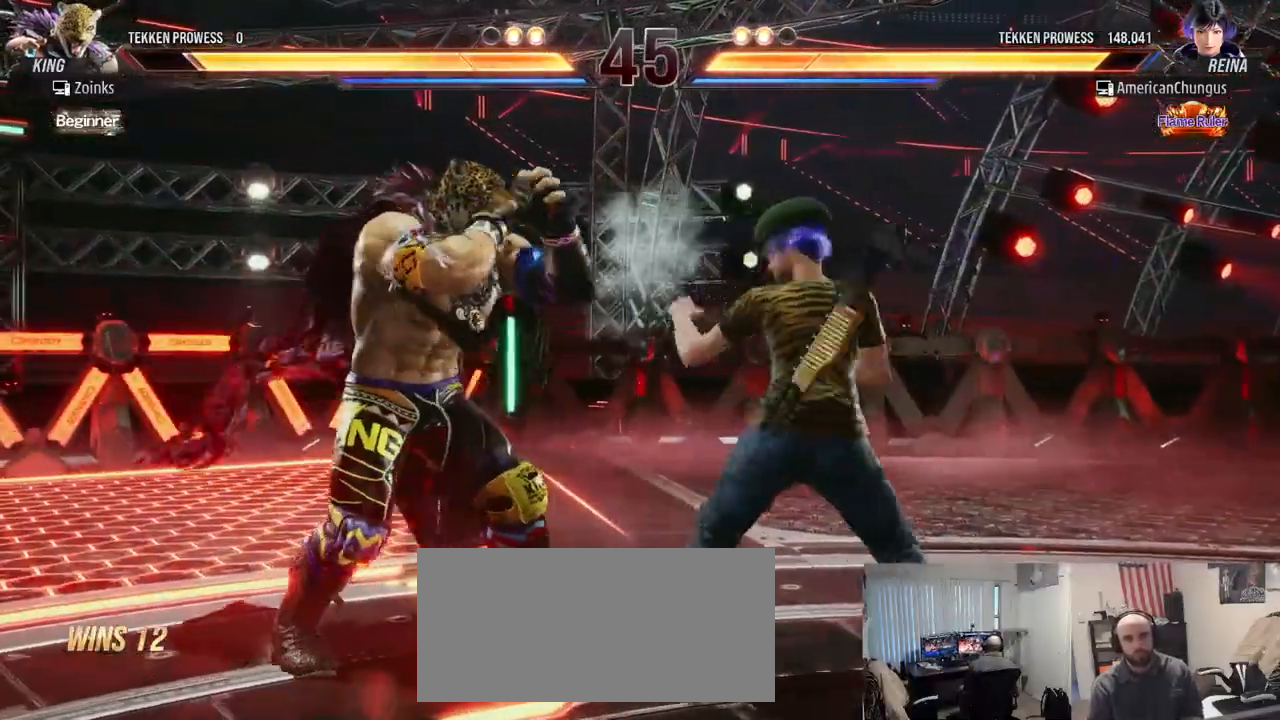
{"buttons": [], "left_stick": "center", "events": [[50, "TRIANGLE", "down"], [50, "left_stick", "down-left"], [133, "TRIANGLE", "up"], [183, "left_stick", "center"]]}
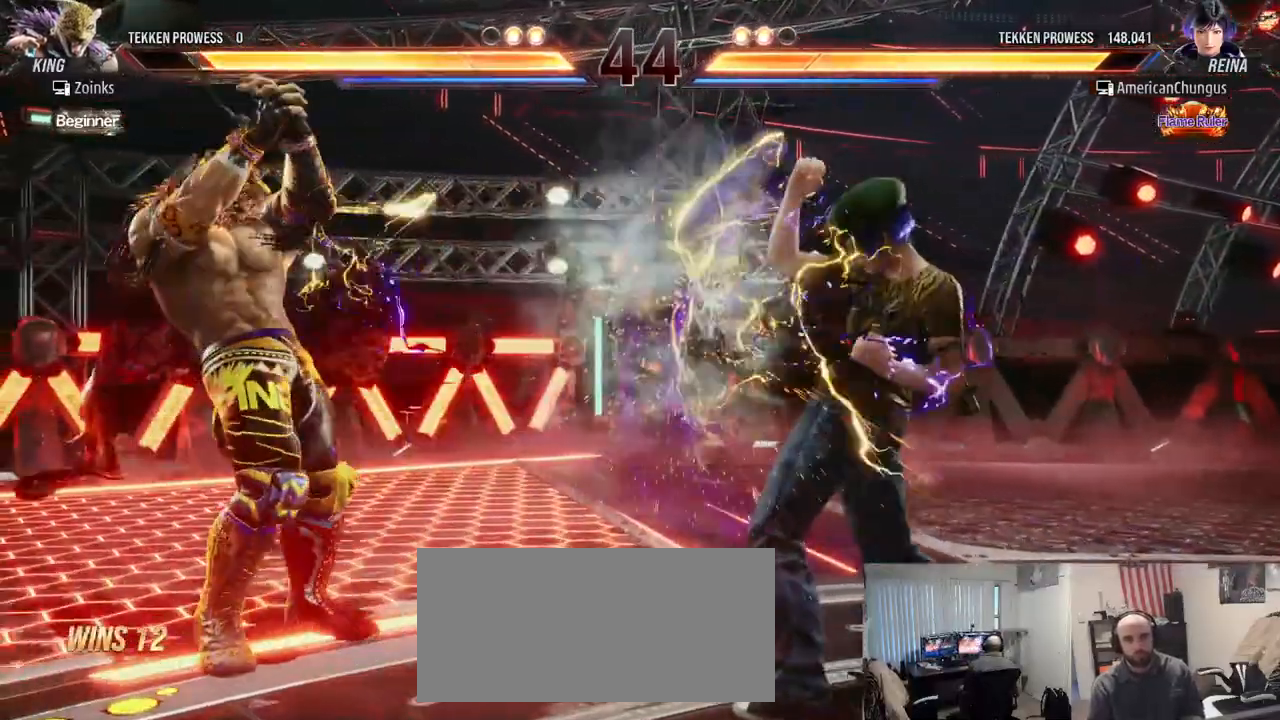
{"buttons": [], "left_stick": "down-left", "events": [[150, "left_stick", "right"], [234, "left_stick", "center"], [300, "left_stick", "left"], [401, "TRIANGLE", "down"], [401, "left_stick", "down-left"], [467, "TRIANGLE", "up"]]}
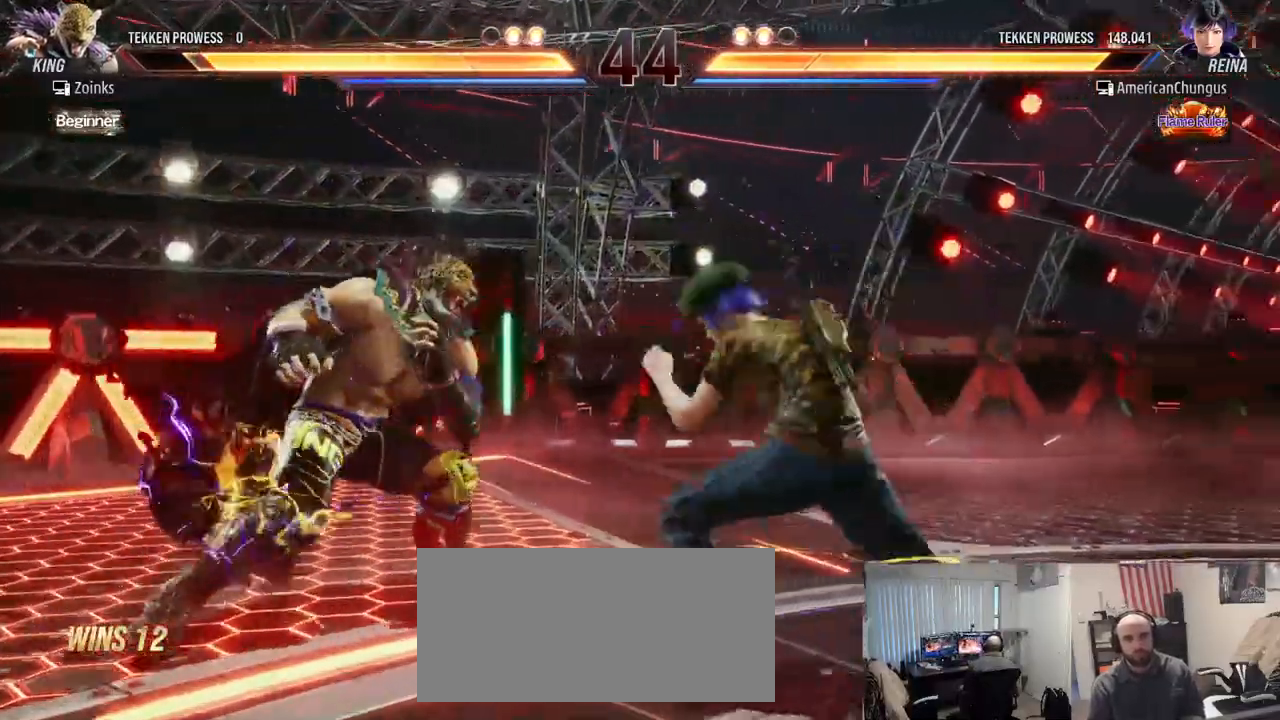
{"buttons": [], "left_stick": "center", "events": [[16, "left_stick", "center"], [317, "left_stick", "right"], [450, "left_stick", "center"]]}
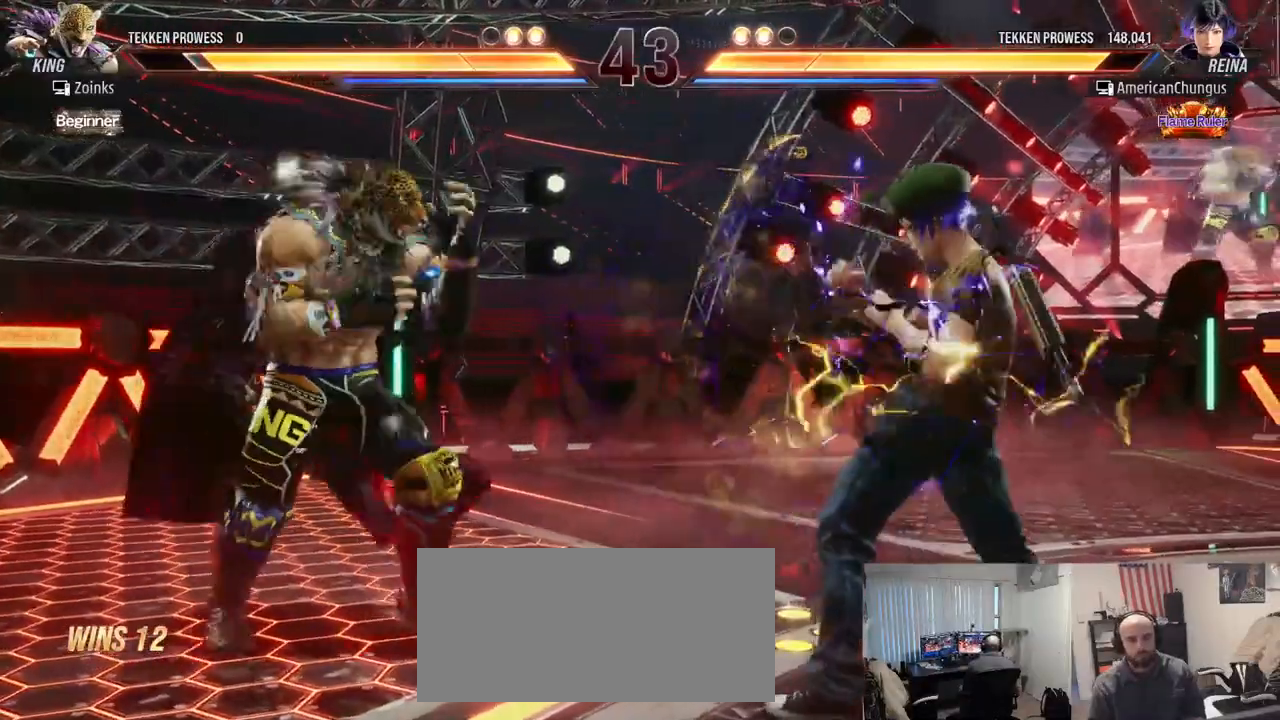
{"buttons": [], "left_stick": "down-right", "events": [[50, "left_stick", "right"], [267, "left_stick", "down-right"]]}
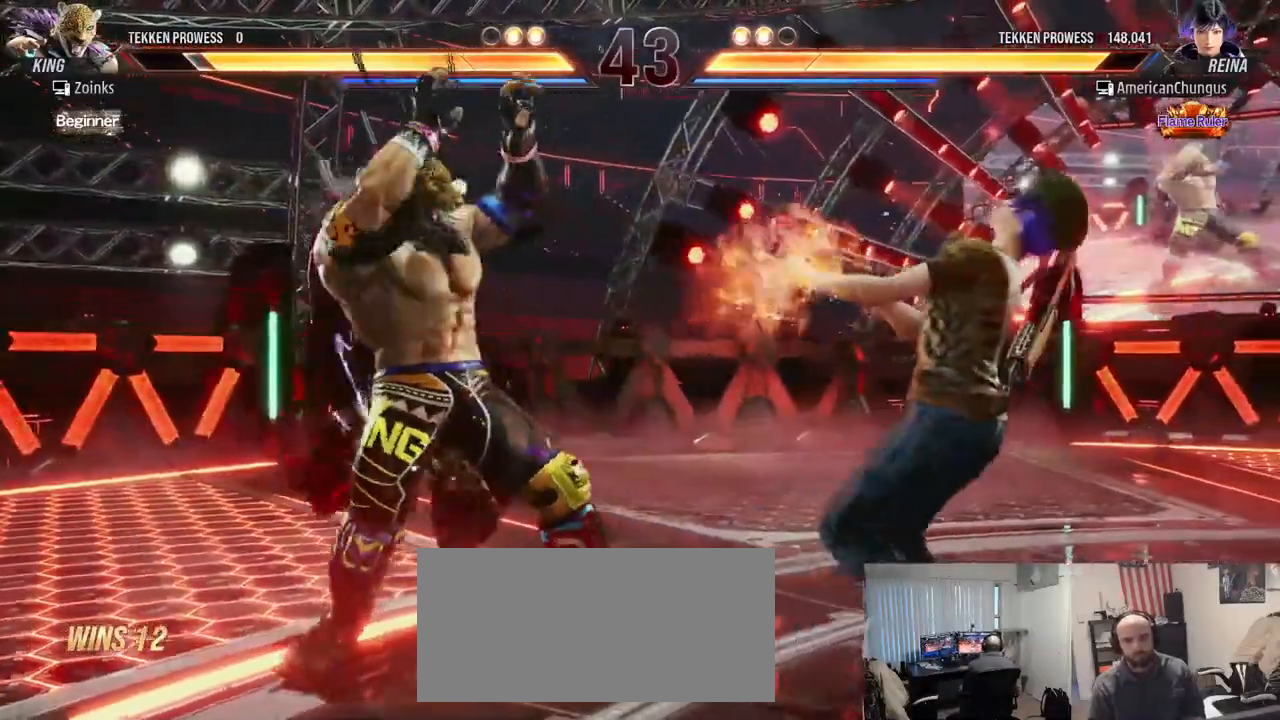
{"buttons": [], "left_stick": "right", "events": [[50, "left_stick", "center"], [233, "left_stick", "right"], [317, "left_stick", "center"], [383, "left_stick", "right"]]}
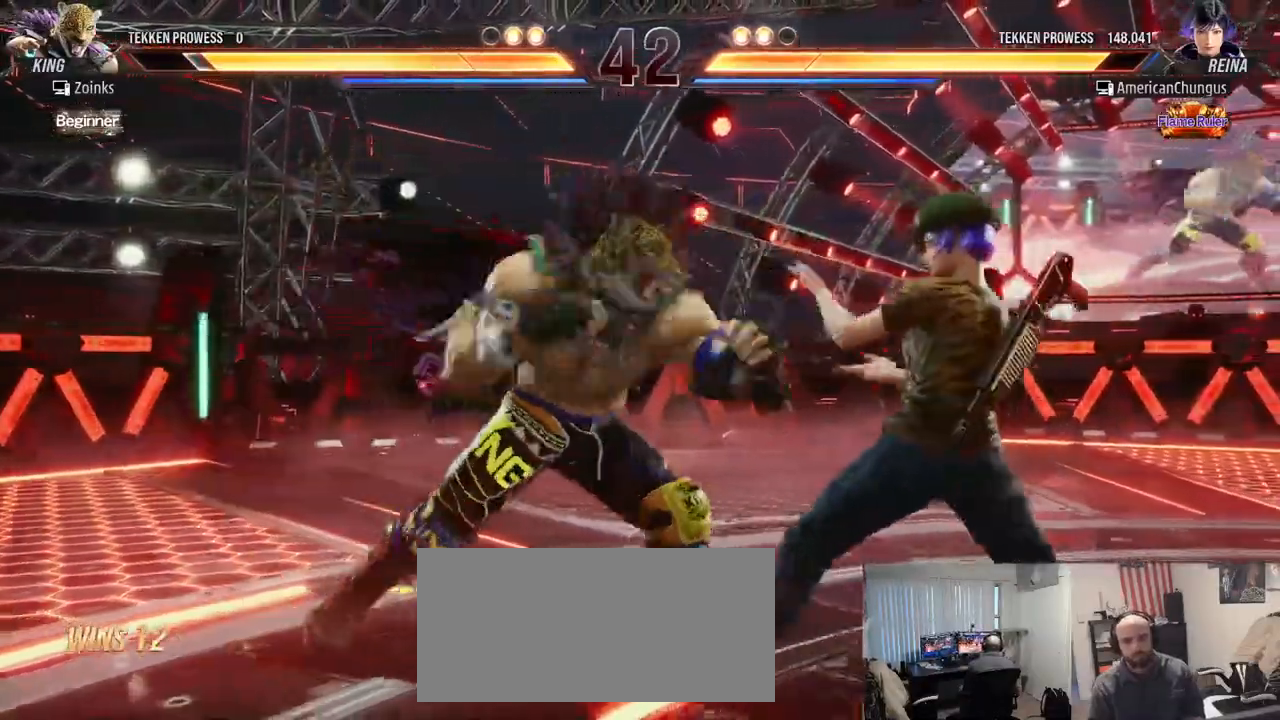
{"buttons": [], "left_stick": "center", "events": [[417, "left_stick", "center"]]}
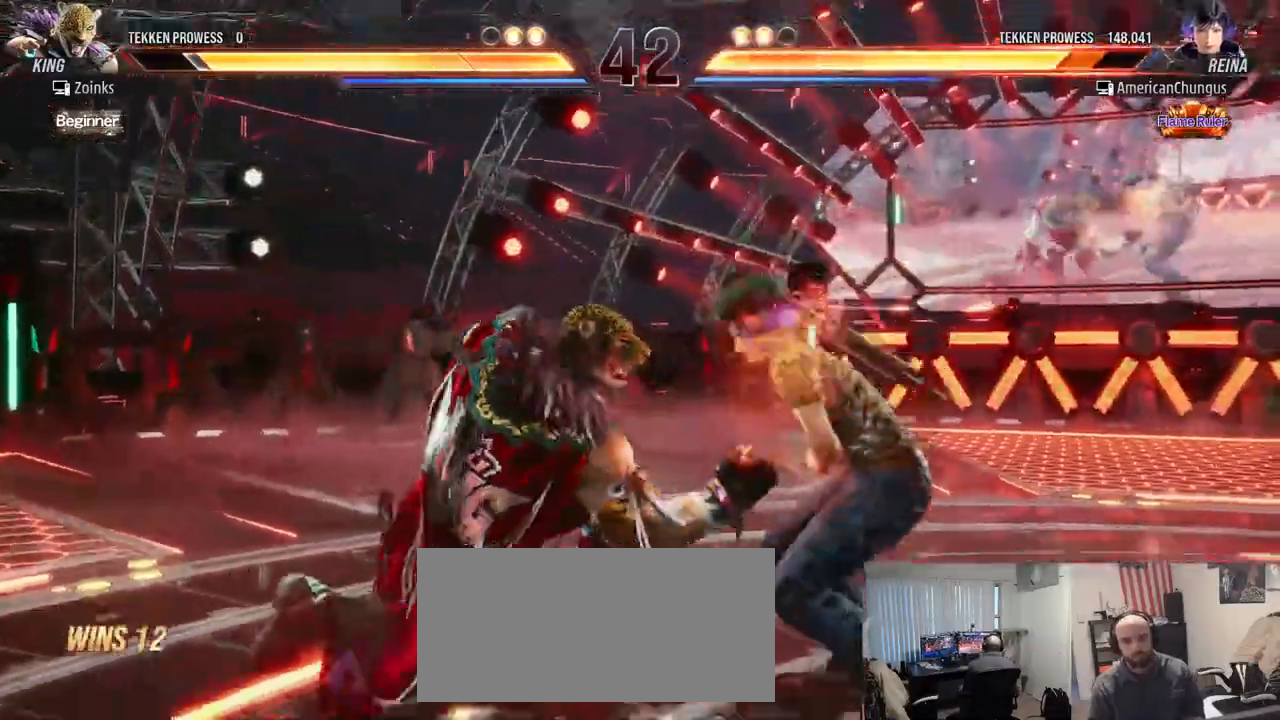
{"buttons": [], "left_stick": "right", "events": [[166, "left_stick", "right"], [250, "left_stick", "center"], [317, "left_stick", "right"]]}
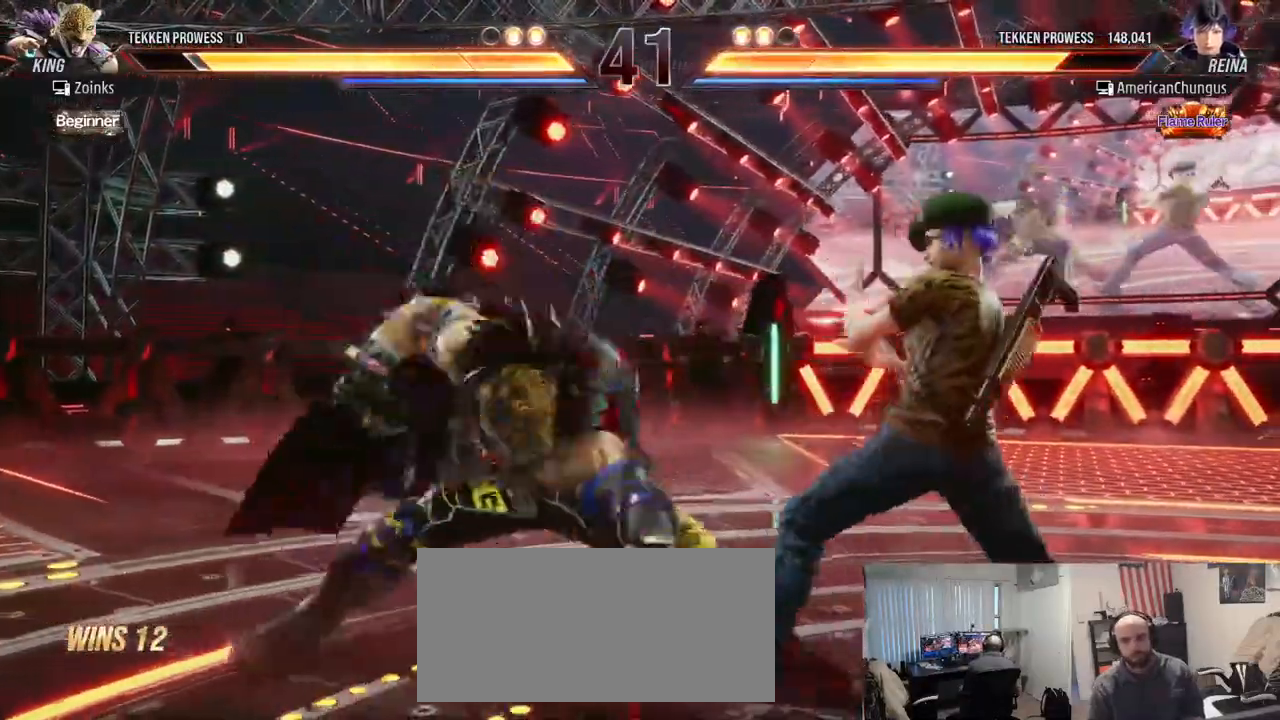
{"buttons": ["CIRCLE"], "left_stick": "center", "events": [[117, "left_stick", "down-right"], [417, "left_stick", "center"], [467, "CIRCLE", "down"]]}
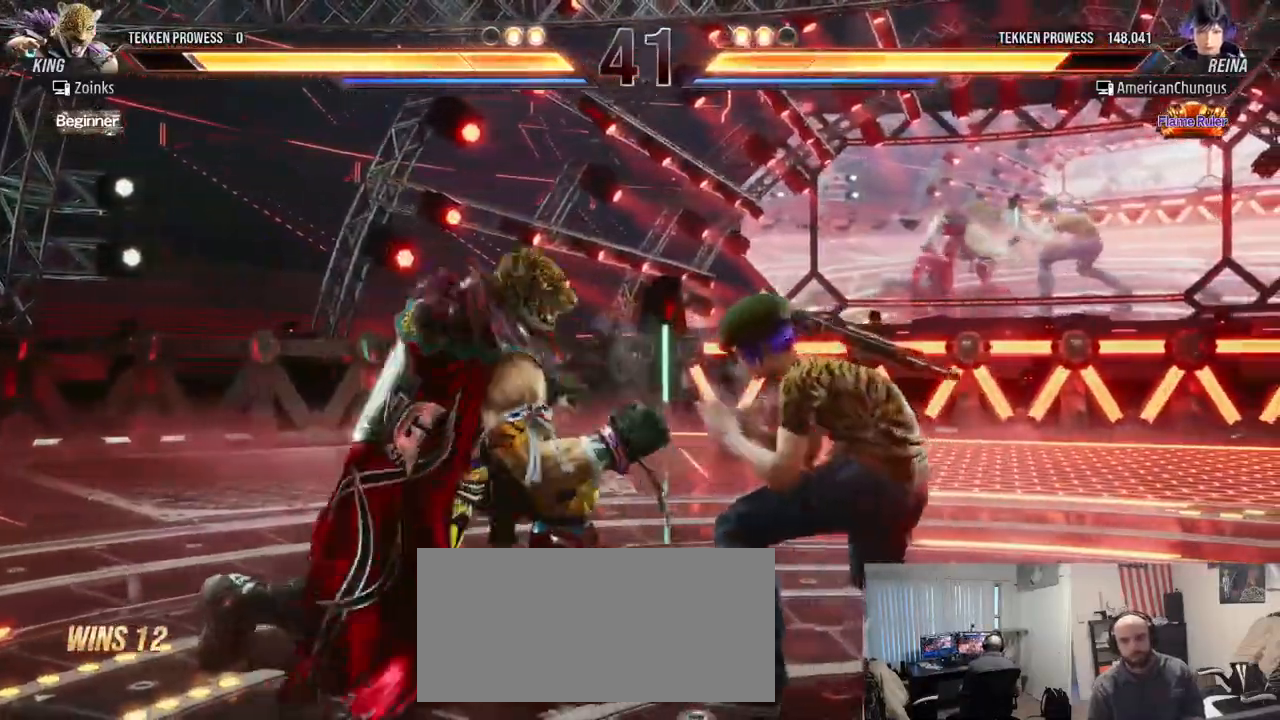
{"buttons": [], "left_stick": "down", "events": [[16, "CIRCLE", "up"], [100, "CIRCLE", "down"], [183, "CIRCLE", "up"], [417, "left_stick", "down"]]}
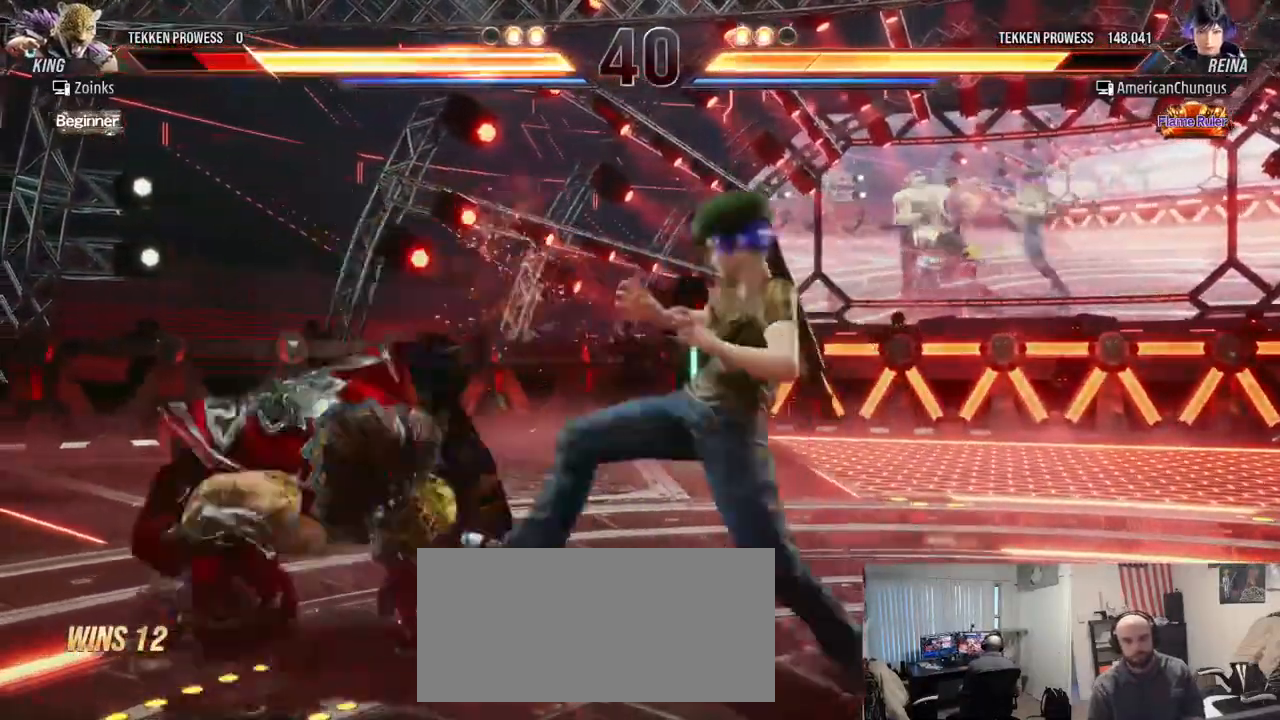
{"buttons": [], "left_stick": "down", "events": [[134, "TRIANGLE", "down"], [150, "TRIANGLE", "up"], [484, "CIRCLE", "down"], [501, "CIRCLE", "up"]]}
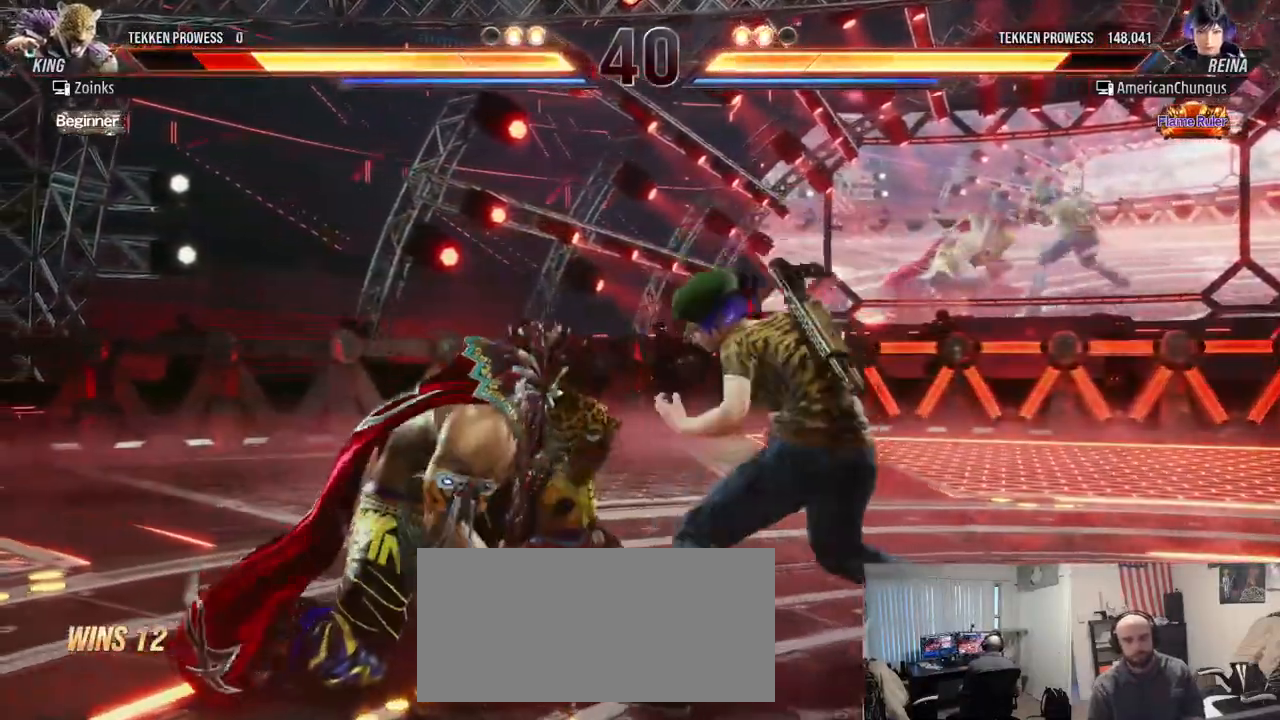
{"buttons": [], "left_stick": "center", "events": [[83, "CIRCLE", "down"], [150, "CIRCLE", "up"], [233, "CIRCLE", "down"], [333, "CIRCLE", "up"], [467, "left_stick", "center"]]}
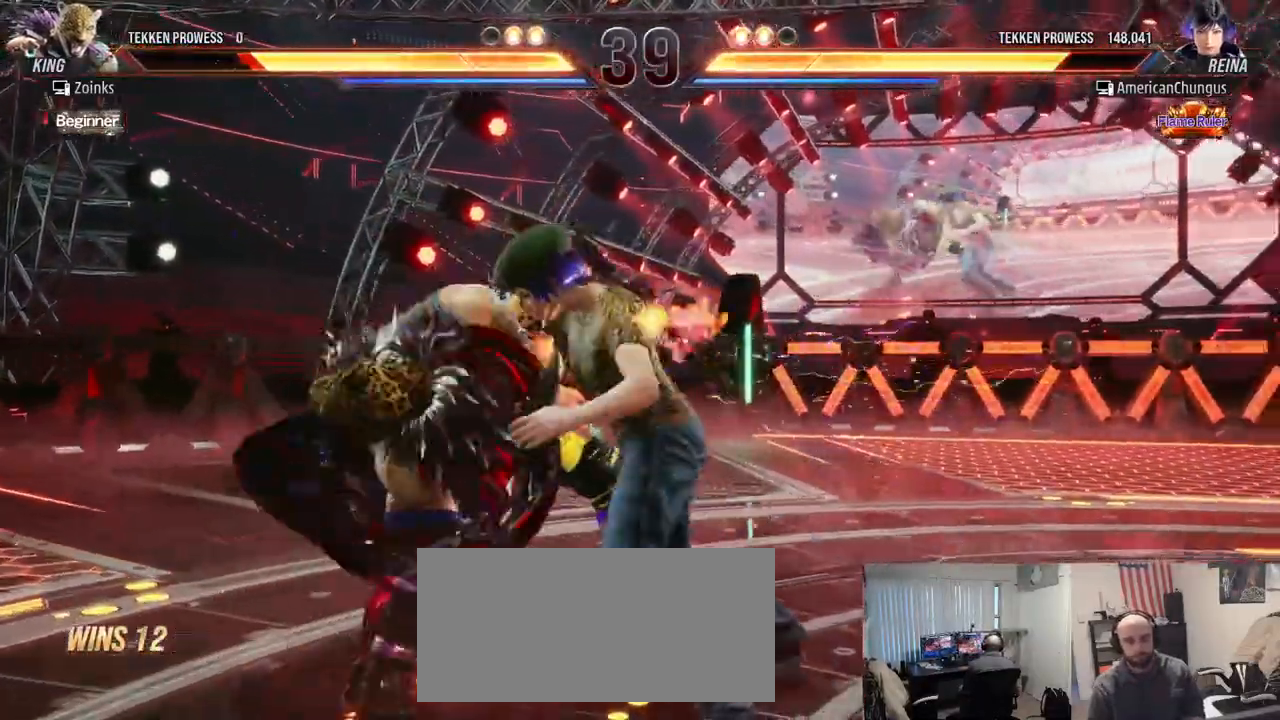
{"buttons": [], "left_stick": "center", "events": []}
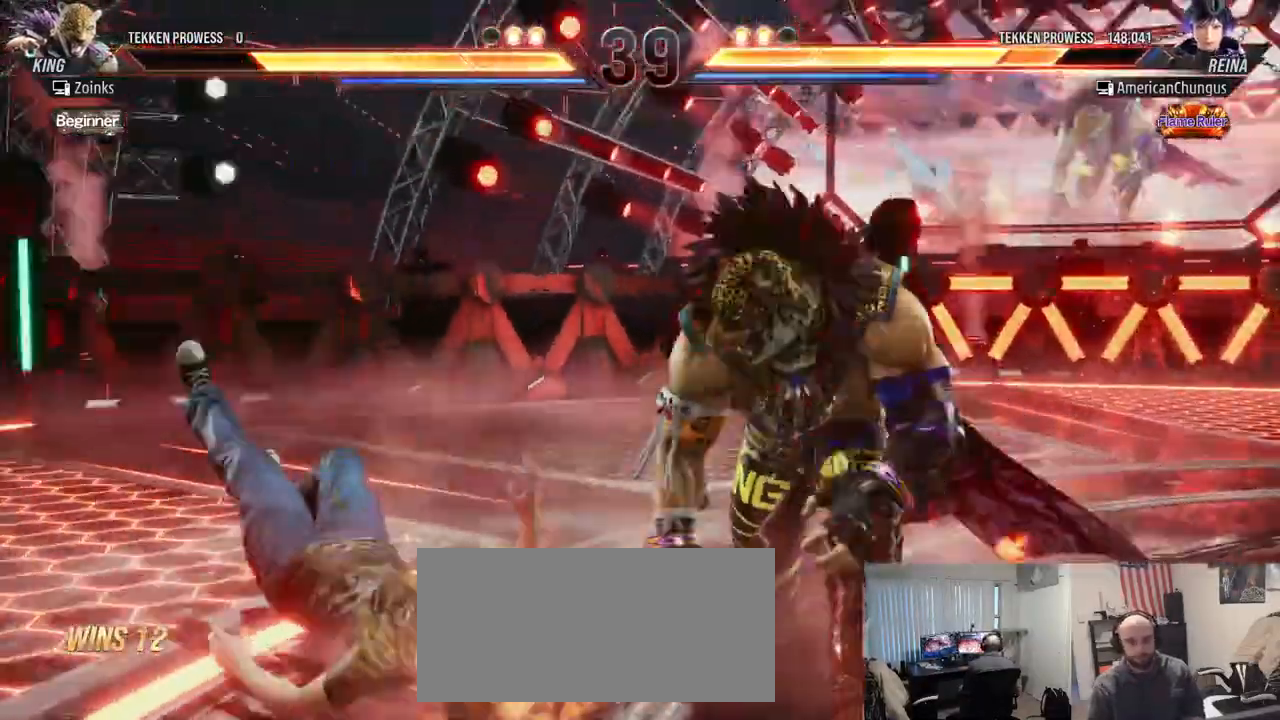
{"buttons": [], "left_stick": "left", "events": [[450, "left_stick", "left"]]}
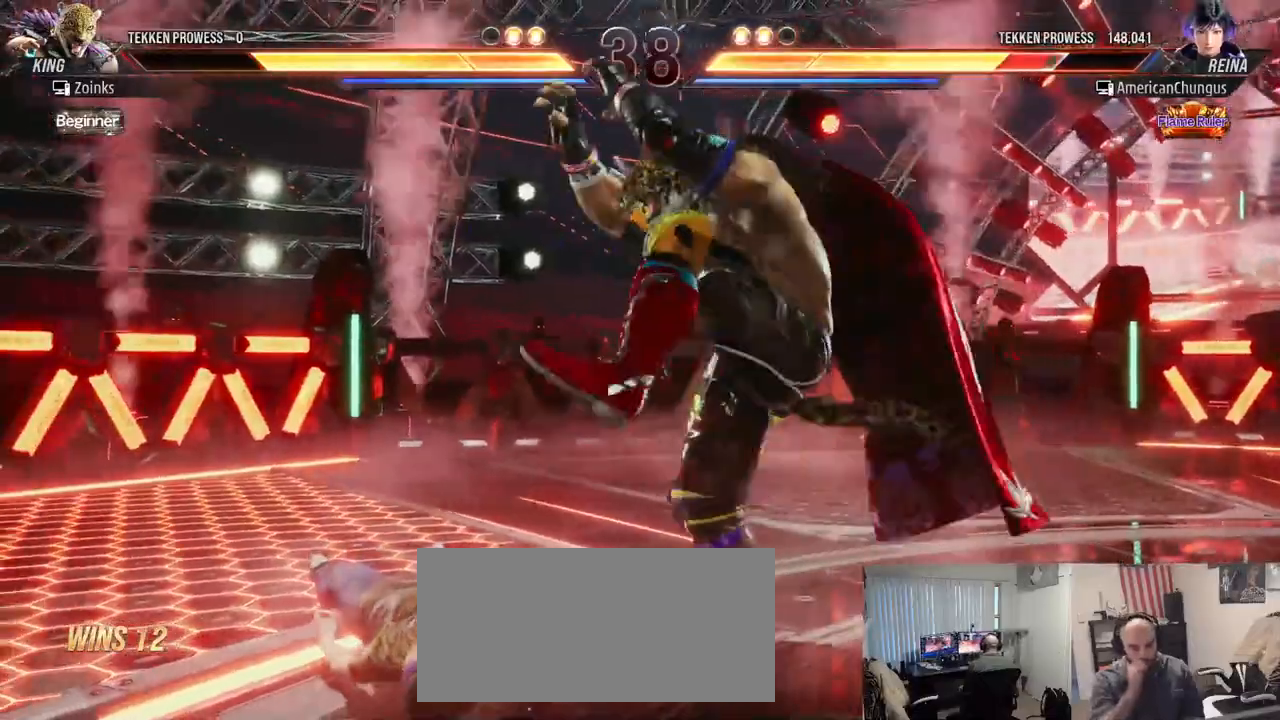
{"buttons": [], "left_stick": "left", "events": []}
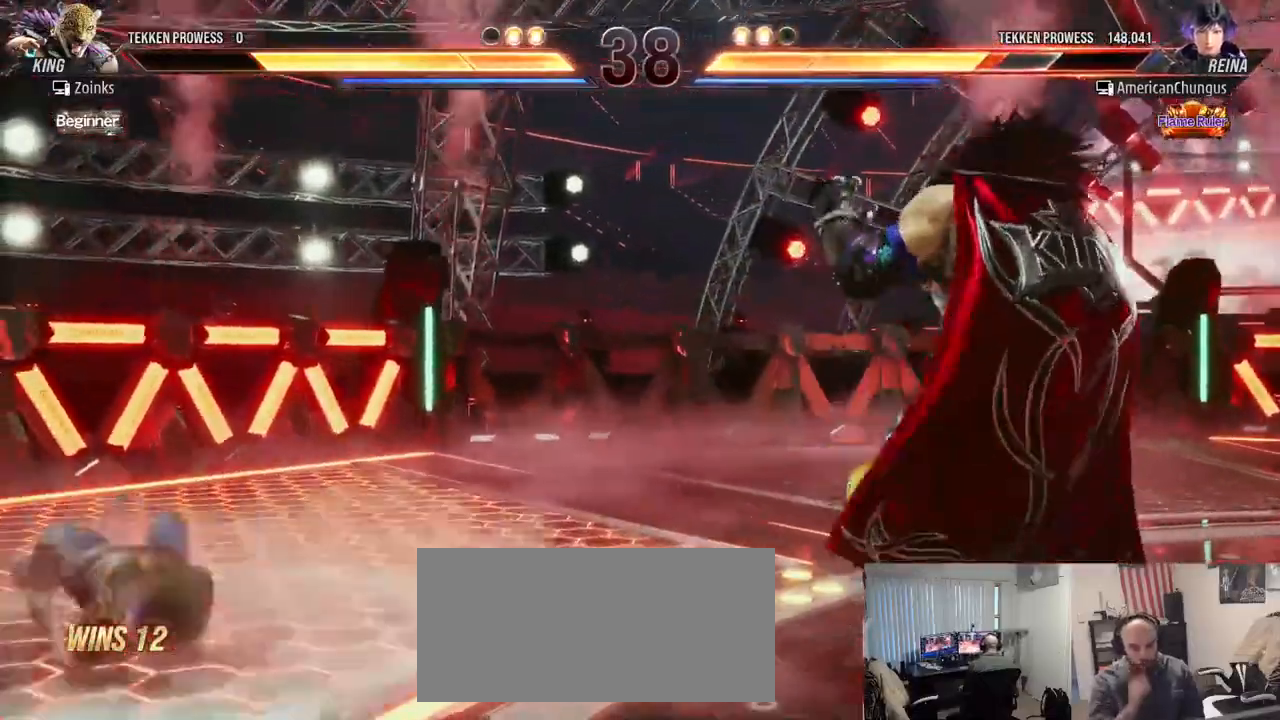
{"buttons": [], "left_stick": "center", "events": [[217, "left_stick", "center"]]}
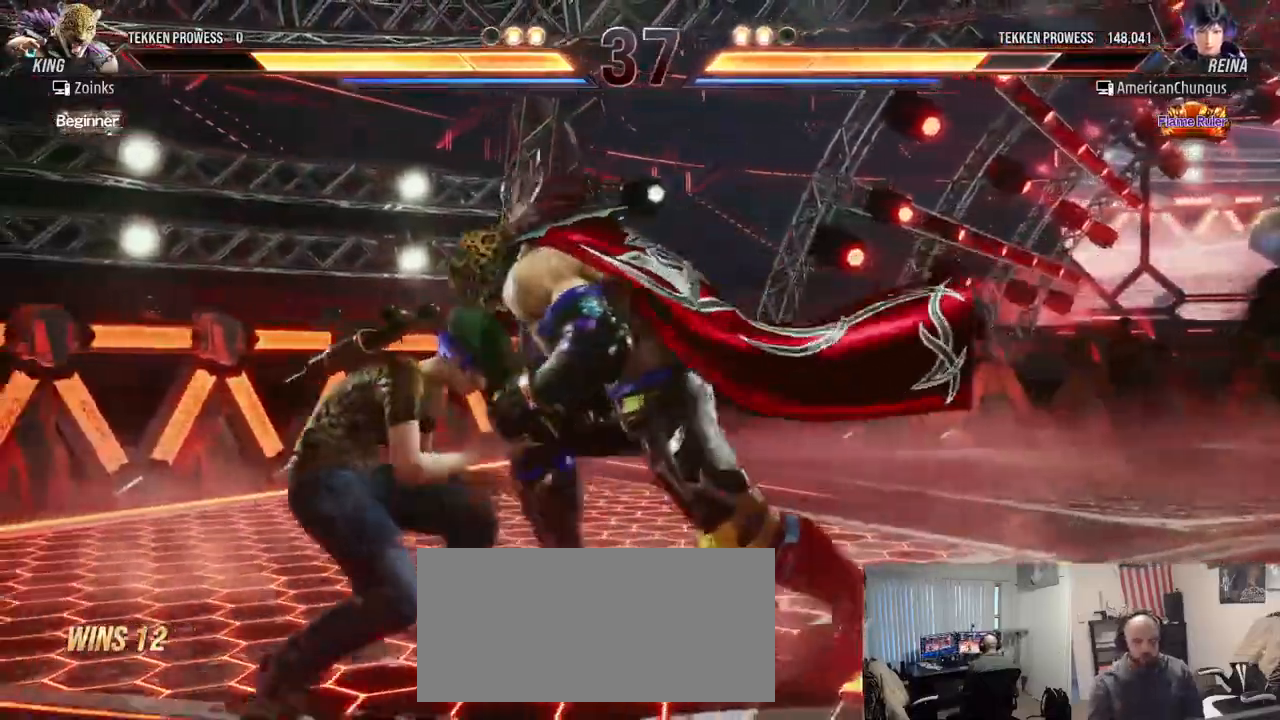
{"buttons": [], "left_stick": "left", "events": [[50, "left_stick", "left"], [117, "left_stick", "center"], [200, "left_stick", "left"]]}
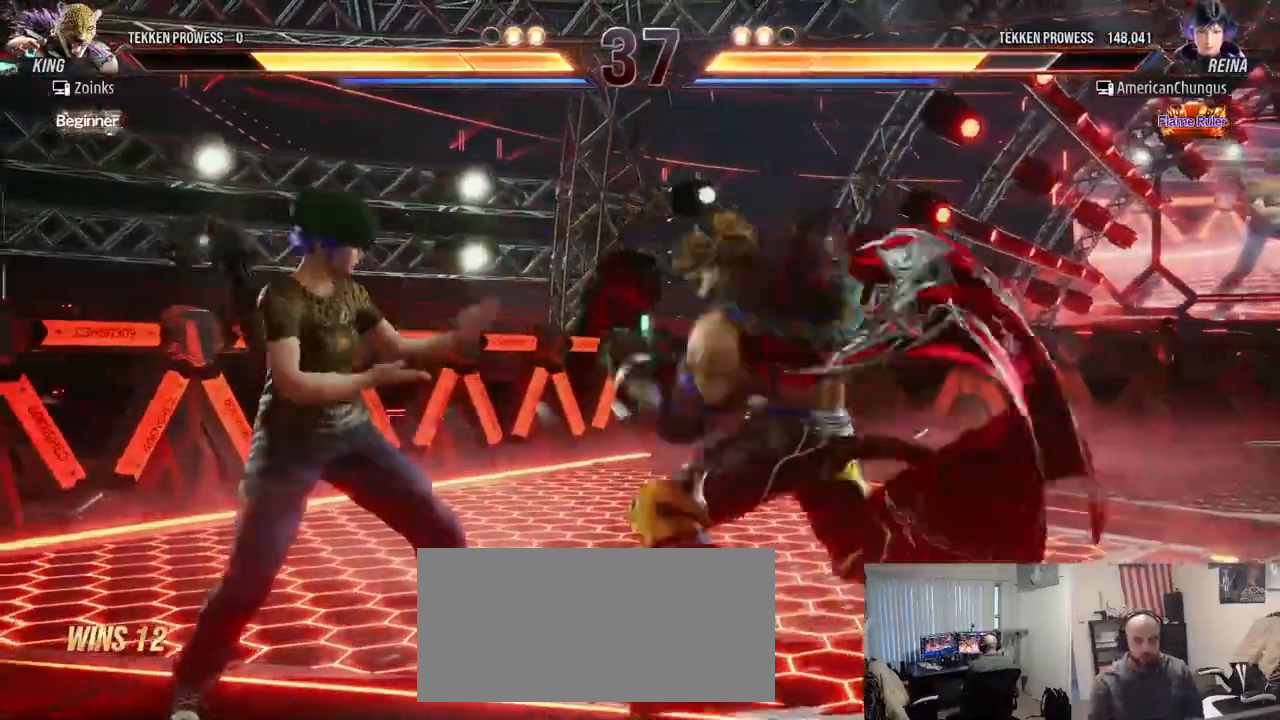
{"buttons": [], "left_stick": "center", "events": [[66, "left_stick", "center"], [183, "left_stick", "left"], [400, "left_stick", "center"]]}
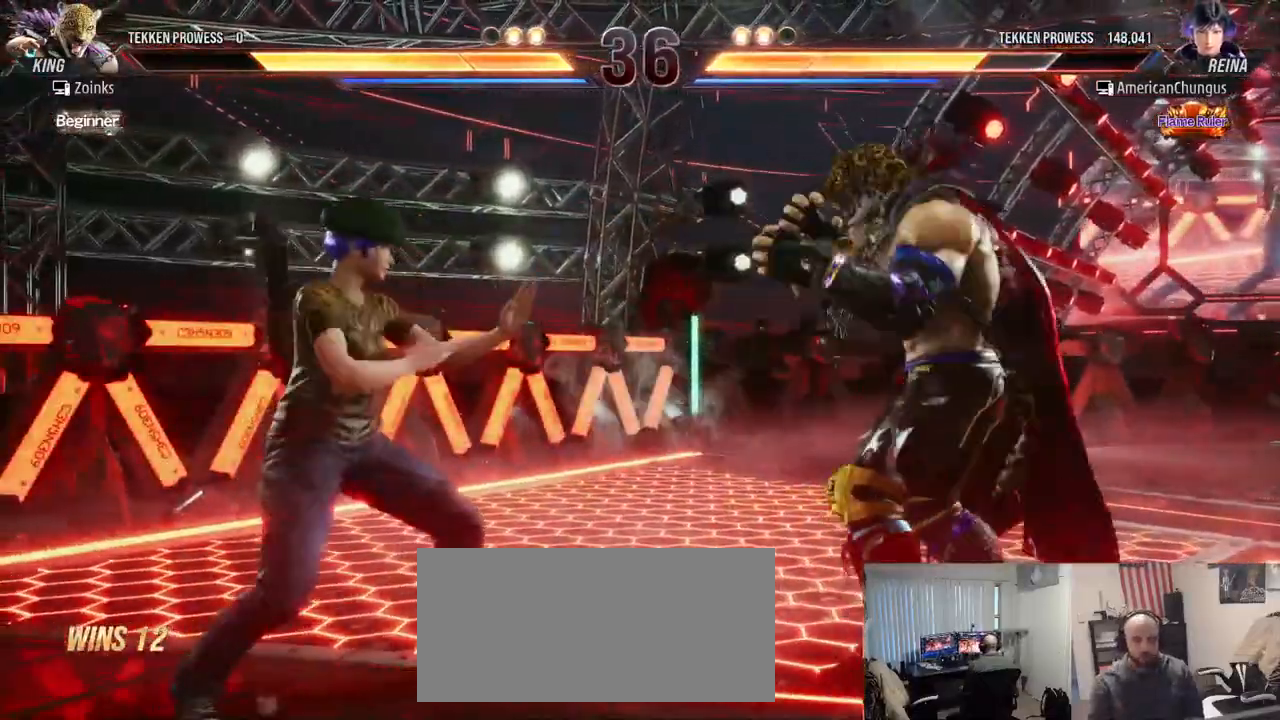
{"buttons": [], "left_stick": "left", "events": [[150, "left_stick", "right"], [217, "left_stick", "center"], [351, "left_stick", "left"]]}